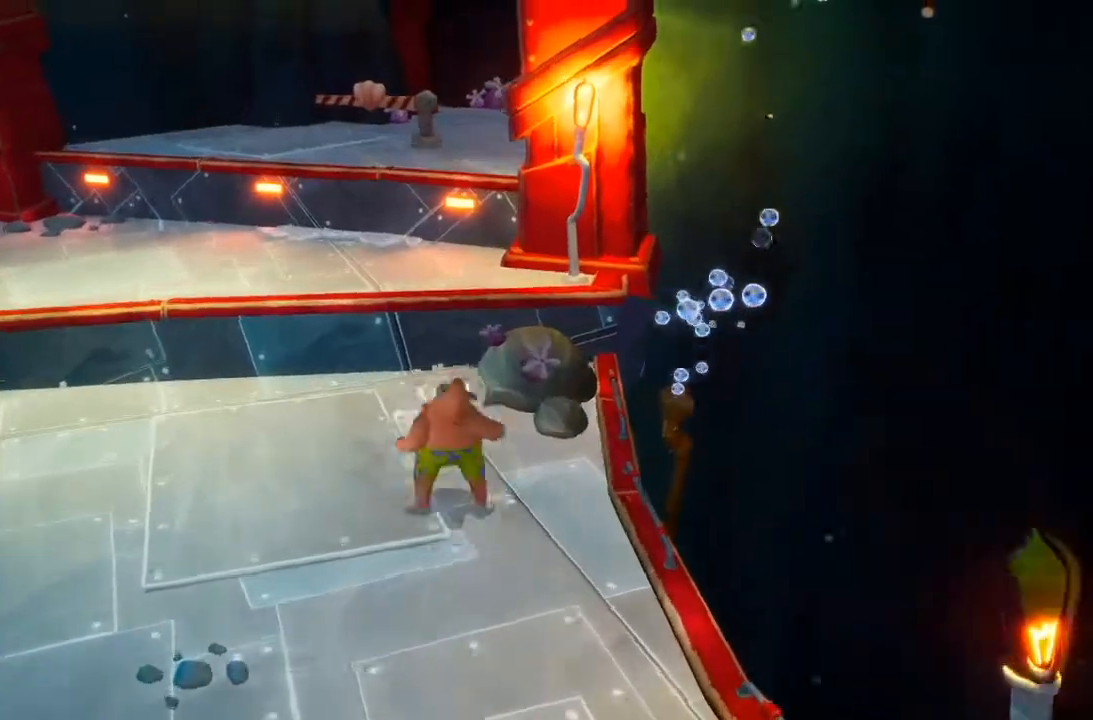
Gameplay with a controller (Xbox layout); each line is a JSON object with the inputs held at the frame after it (dt_ms = milliseconds from this image to that frame). "events" lists button and stick changes between this image and that frame as [ms after this image, input, new state], when the widget could be followed in between. Not read: DPAD_DOWN DPAD_LEFT DPAD_RIGHT DPAD_UP L3 R3 X.
{"dt_ms": 500, "buttons": [], "left_stick": "up", "right_stick": "center"}
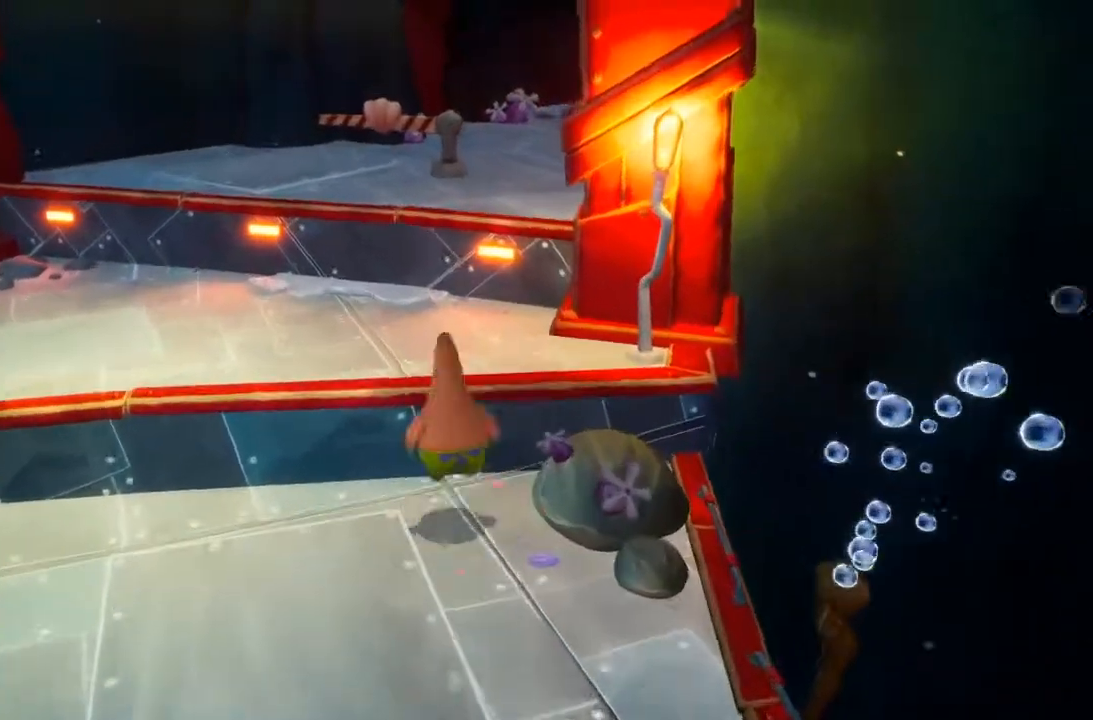
{"dt_ms": 500, "buttons": [], "left_stick": "up", "right_stick": "center", "events": []}
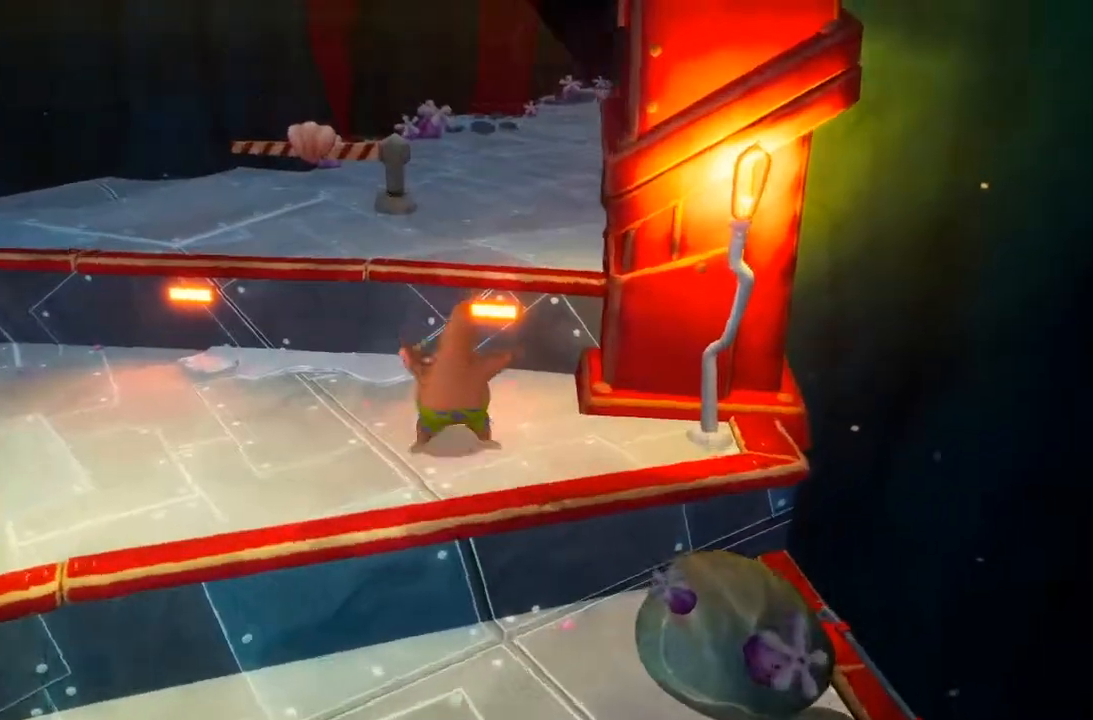
{"dt_ms": 500, "buttons": [], "left_stick": "up", "right_stick": "center", "events": [[133, "A", "down"], [233, "A", "up"]]}
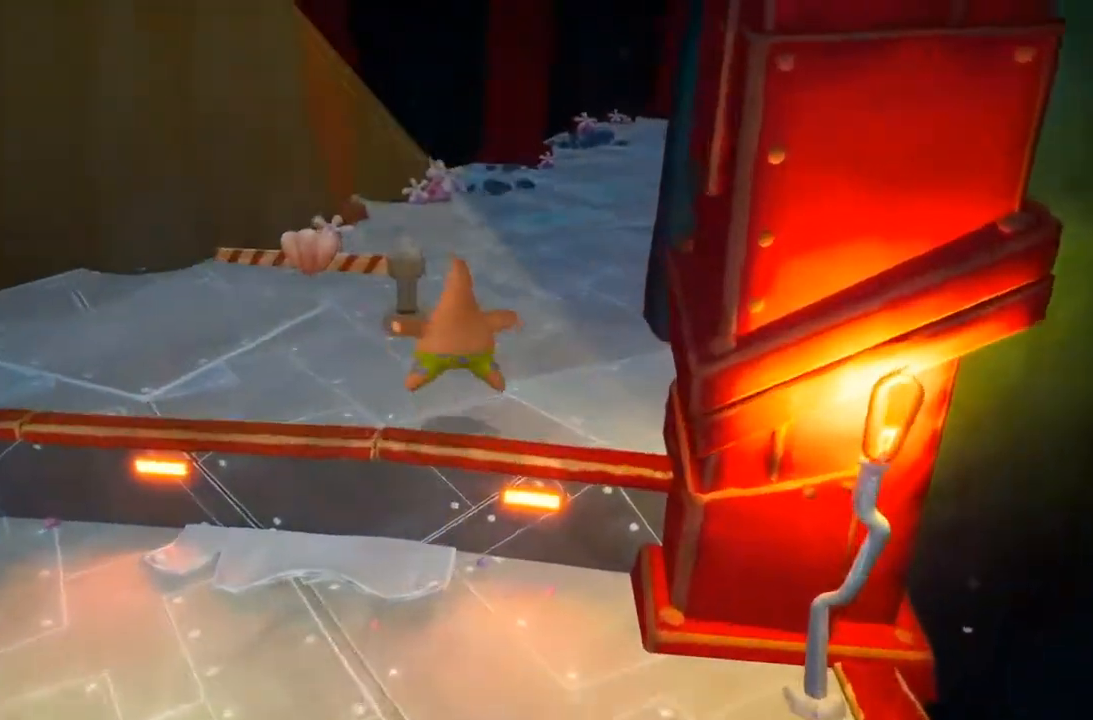
{"dt_ms": 500, "buttons": [], "left_stick": "up", "right_stick": "center"}
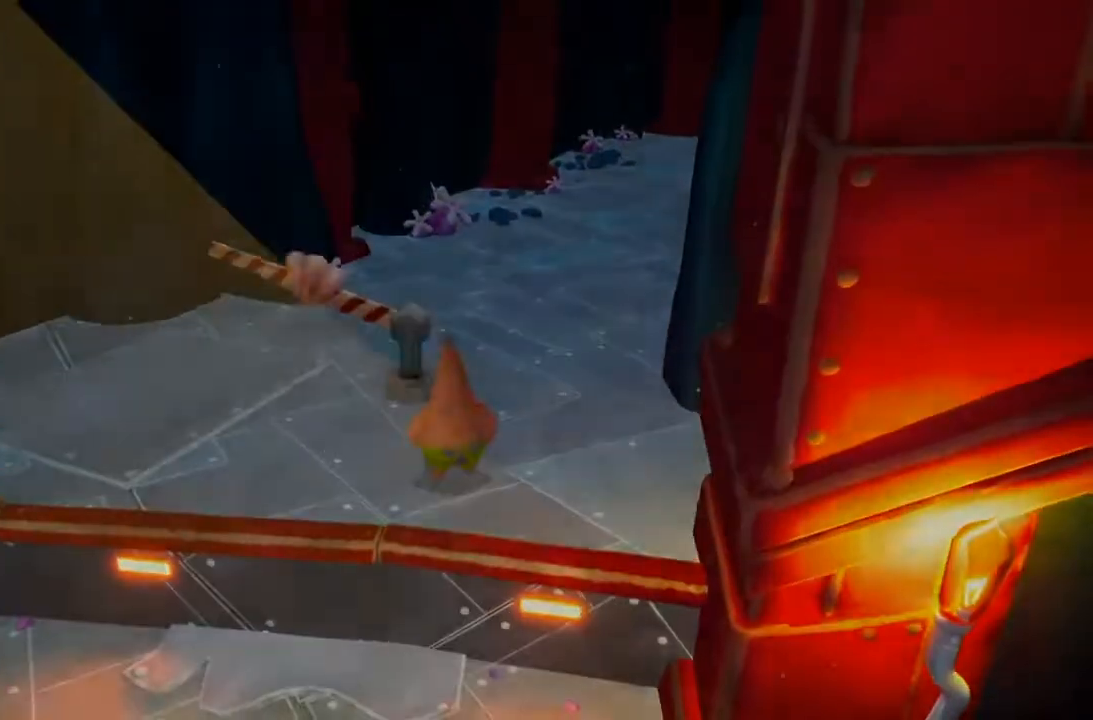
{"dt_ms": 500, "buttons": [], "left_stick": "center", "right_stick": "center", "events": [[67, "left_stick", "center"]]}
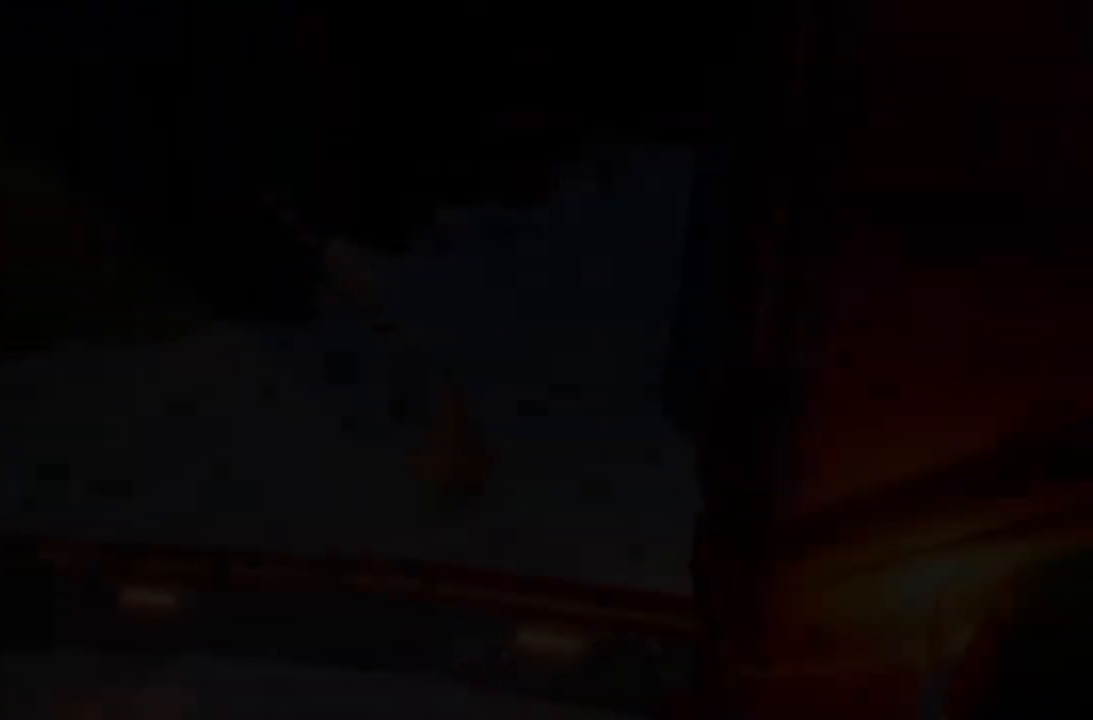
{"dt_ms": 500, "buttons": [], "left_stick": "center", "right_stick": "center", "events": []}
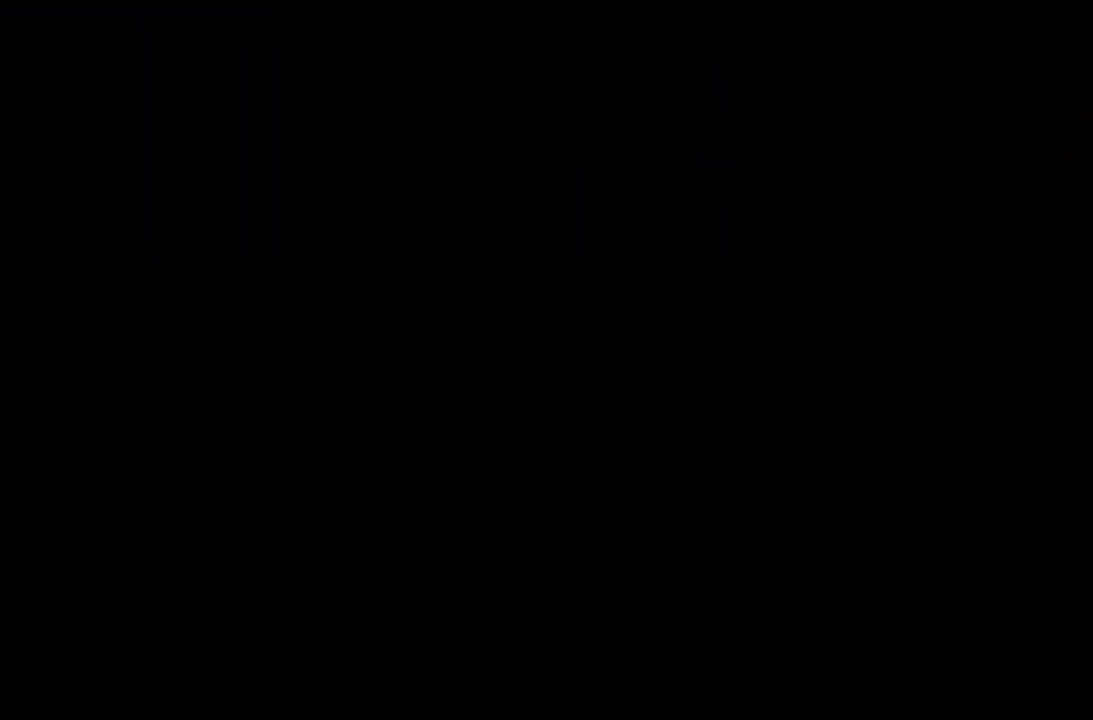
{"dt_ms": 500, "buttons": [], "left_stick": "center", "right_stick": "center", "events": []}
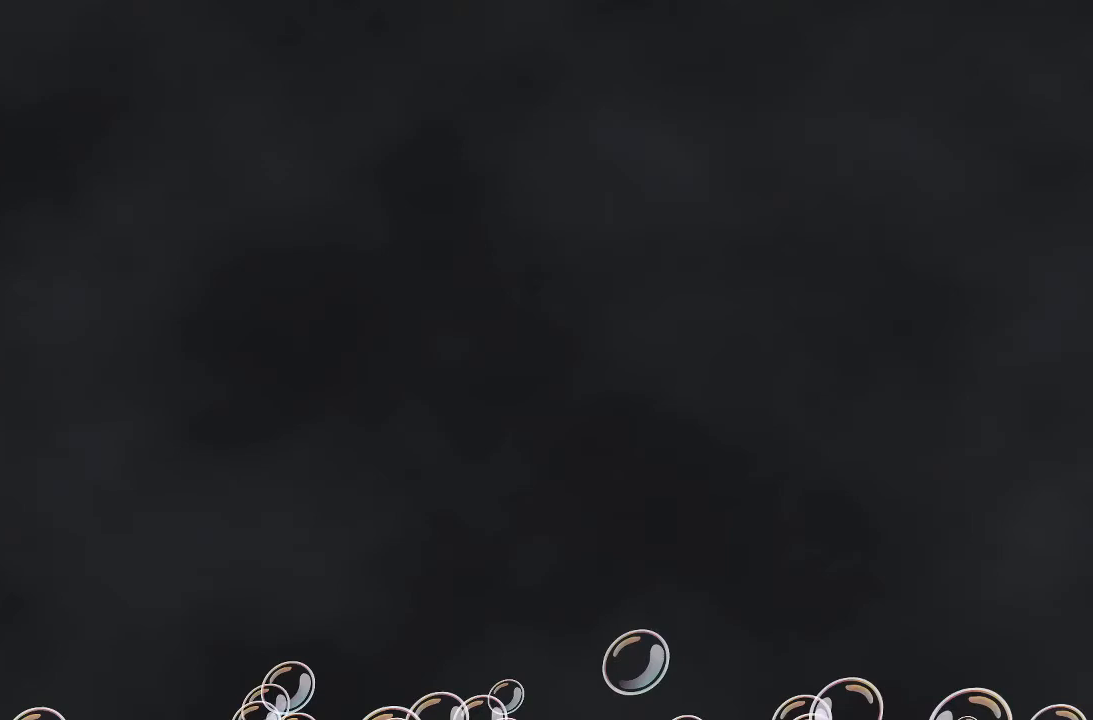
{"dt_ms": 500, "buttons": [], "left_stick": "center", "right_stick": "center", "events": []}
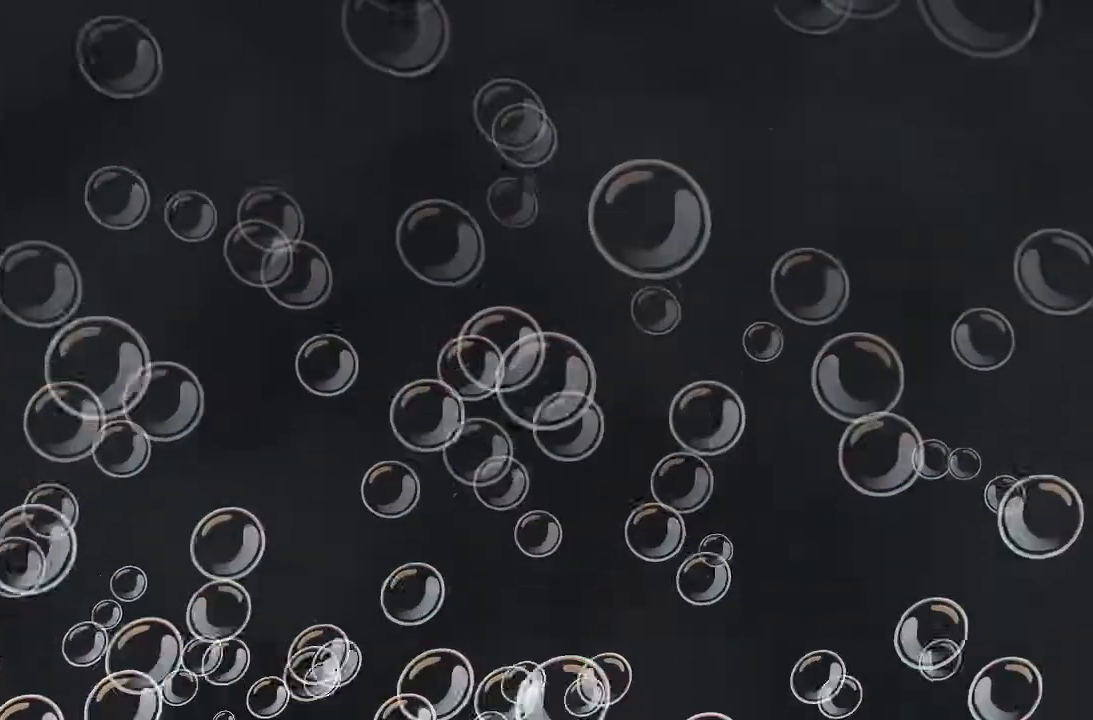
{"dt_ms": 500, "buttons": [], "left_stick": "center", "right_stick": "center", "events": []}
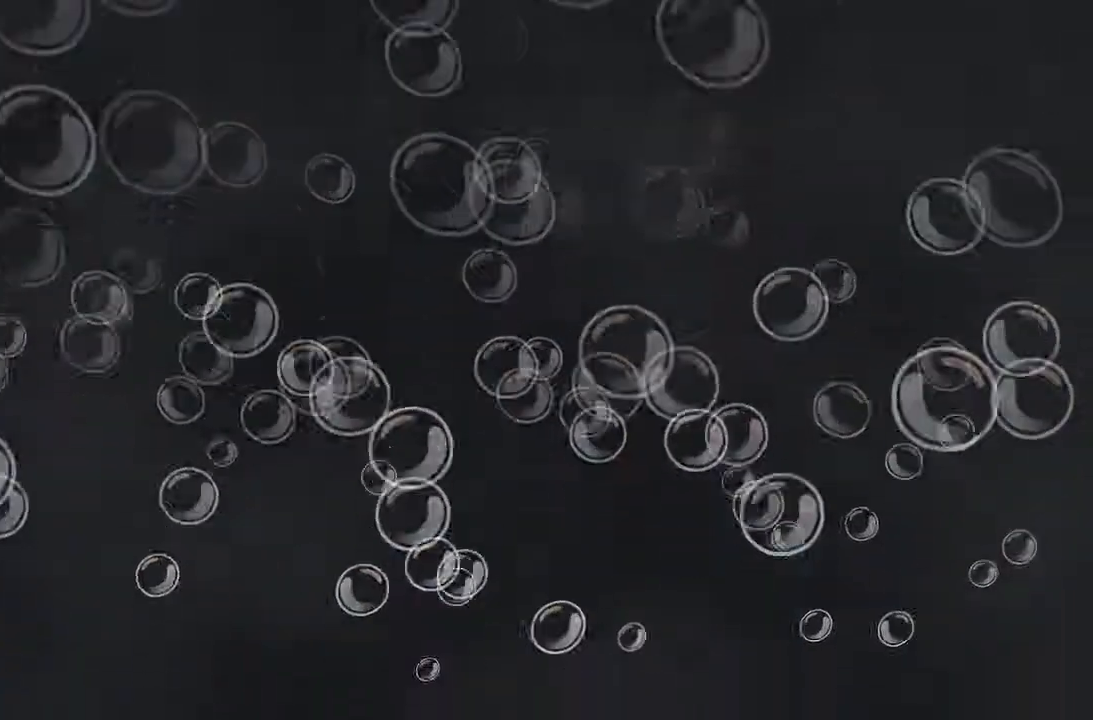
{"dt_ms": 500, "buttons": [], "left_stick": "center", "right_stick": "center", "events": []}
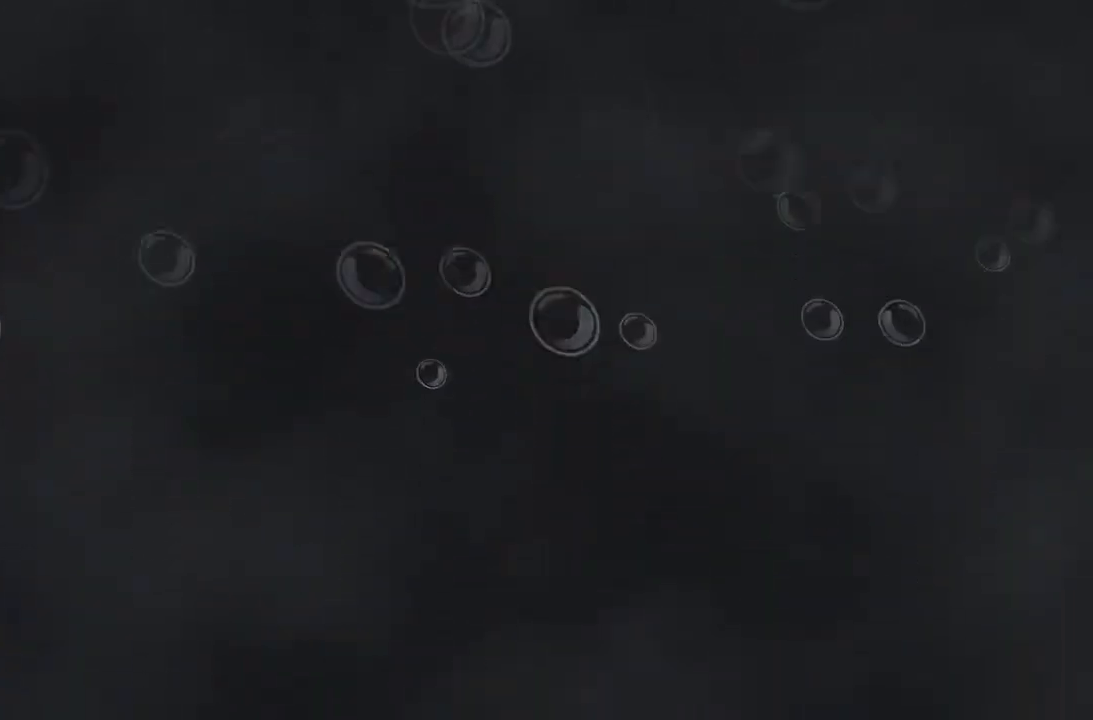
{"dt_ms": 500, "buttons": [], "left_stick": "up-left", "right_stick": "center", "events": [[267, "left_stick", "up-left"]]}
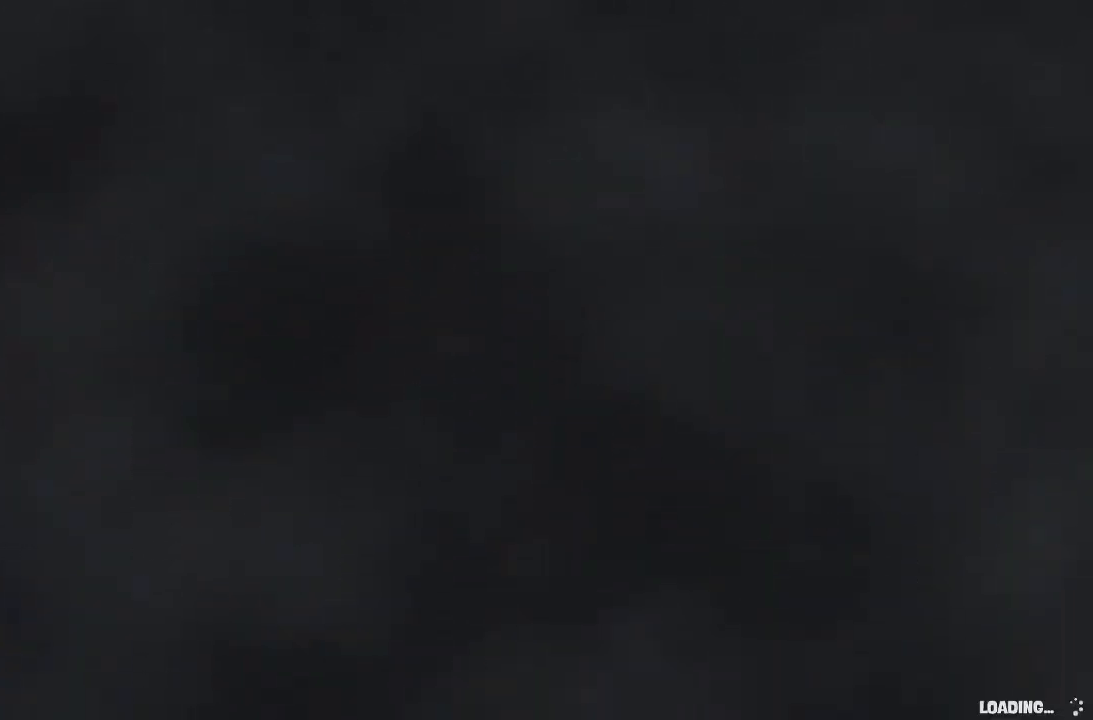
{"dt_ms": 500, "buttons": ["B"], "left_stick": "up-left", "right_stick": "center", "events": [[167, "B", "down"]]}
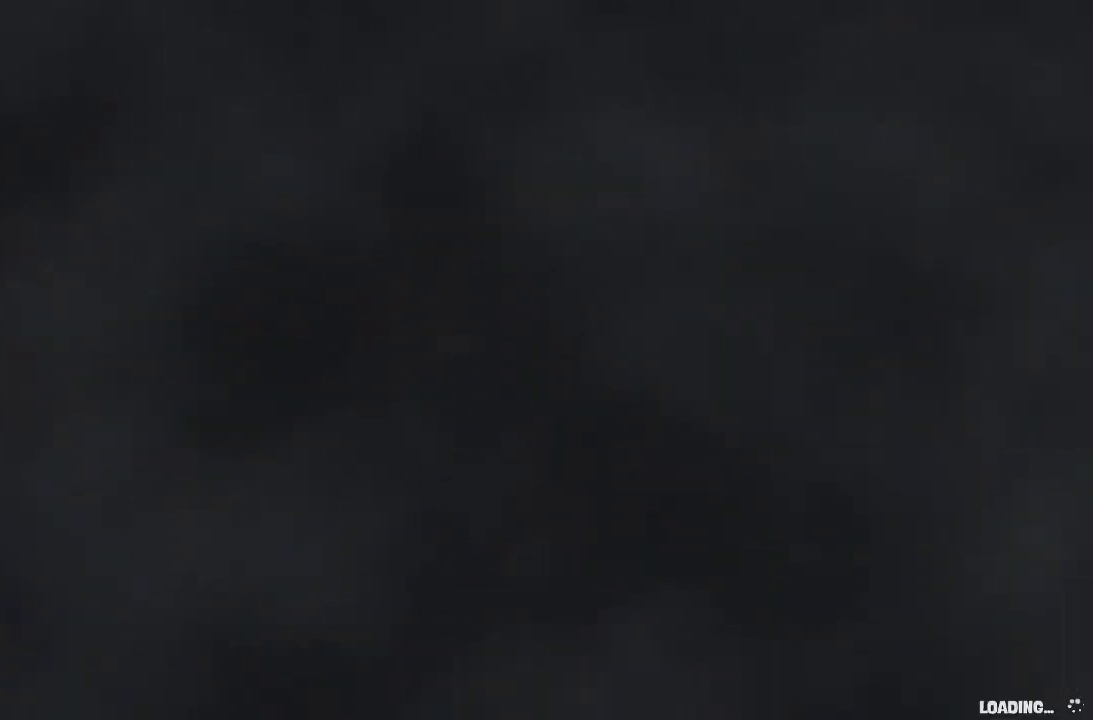
{"dt_ms": 500, "buttons": ["B"], "left_stick": "up-left", "right_stick": "center", "events": []}
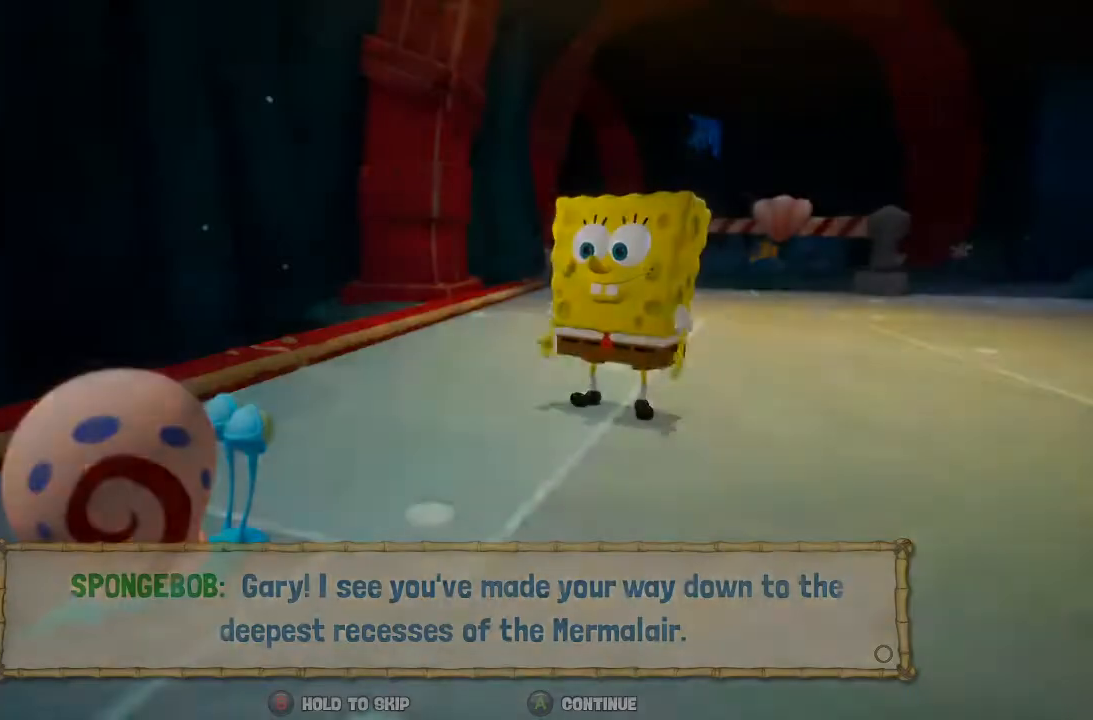
{"dt_ms": 500, "buttons": [], "left_stick": "up-left", "right_stick": "center", "events": [[100, "B", "up"]]}
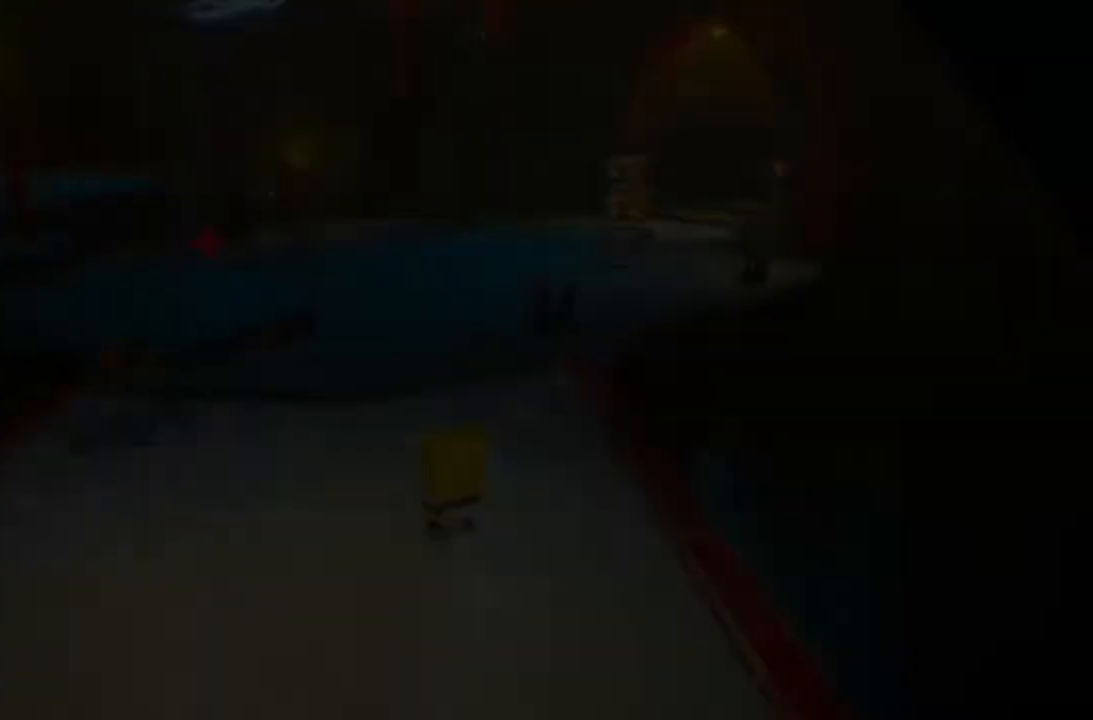
{"dt_ms": 500, "buttons": [], "left_stick": "up-left", "right_stick": "center", "events": [[267, "right_stick", "down-left"], [433, "right_stick", "center"]]}
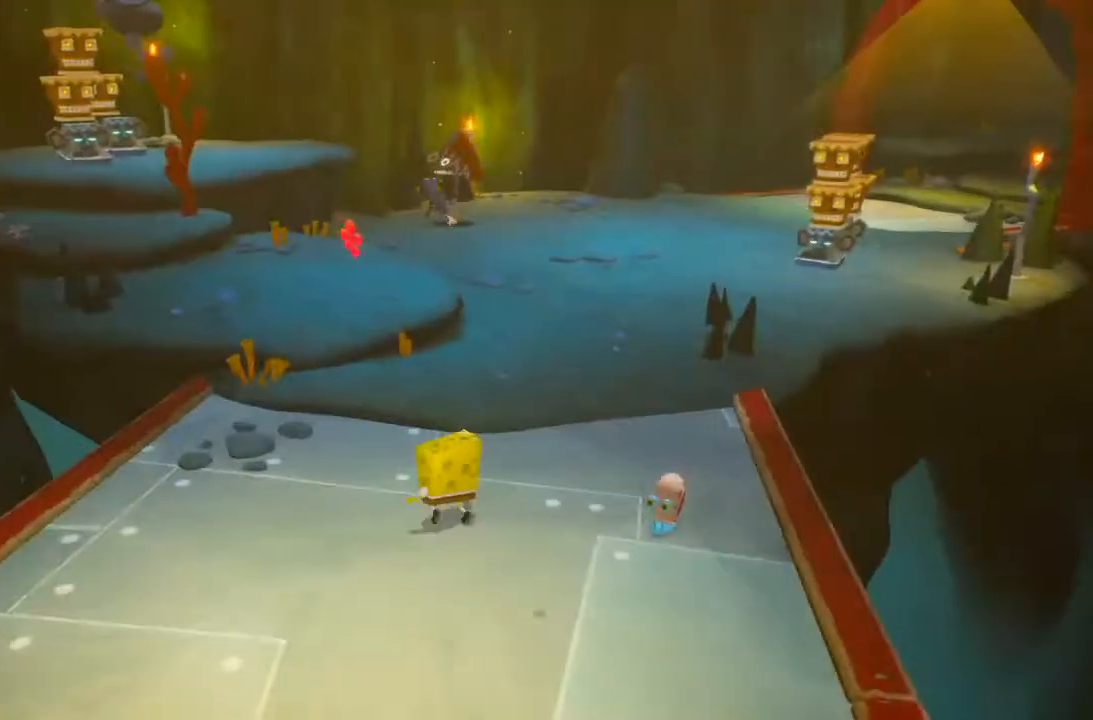
{"dt_ms": 500, "buttons": ["A"], "left_stick": "up-left", "right_stick": "center", "events": [[300, "A", "down"]]}
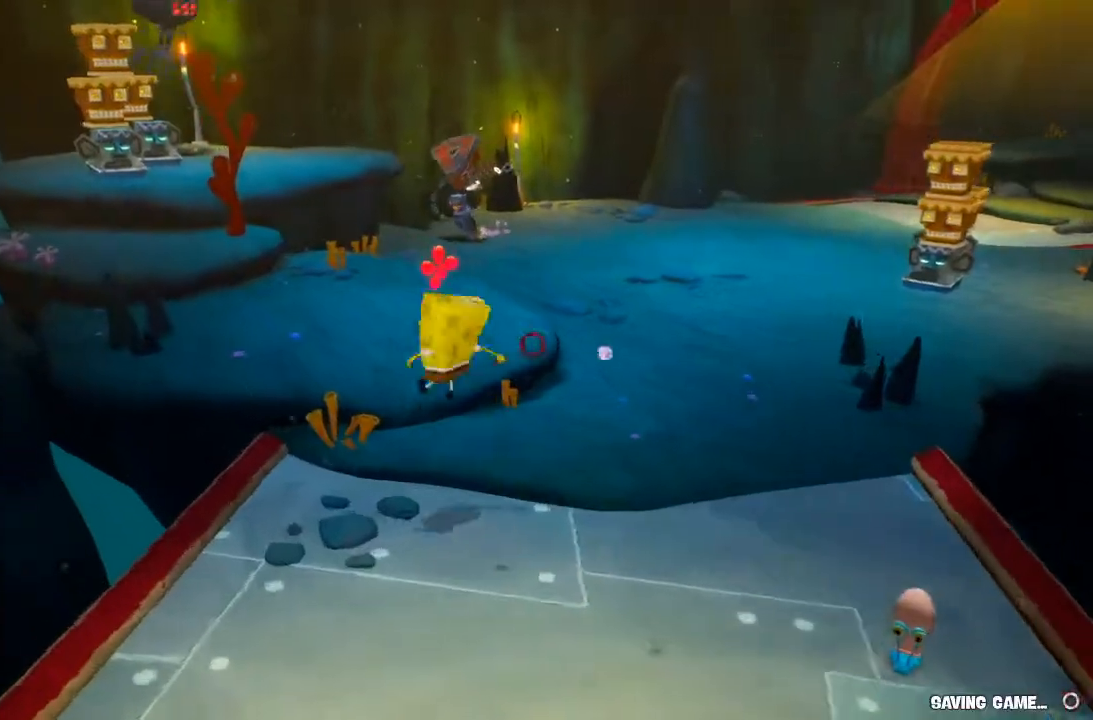
{"dt_ms": 500, "buttons": [], "left_stick": "up-left", "right_stick": "center", "events": [[33, "A", "up"], [233, "right_stick", "down-left"], [400, "right_stick", "center"]]}
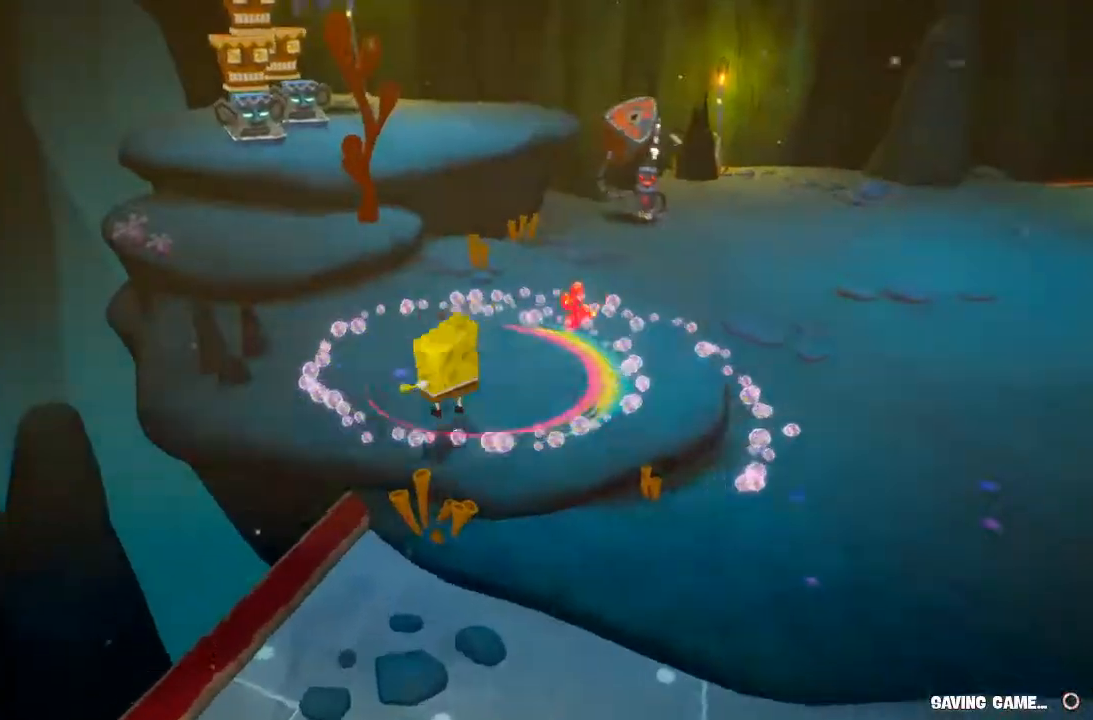
{"dt_ms": 500, "buttons": ["A"], "left_stick": "up-left", "right_stick": "center", "events": [[133, "right_stick", "down"], [200, "right_stick", "center"], [400, "A", "down"]]}
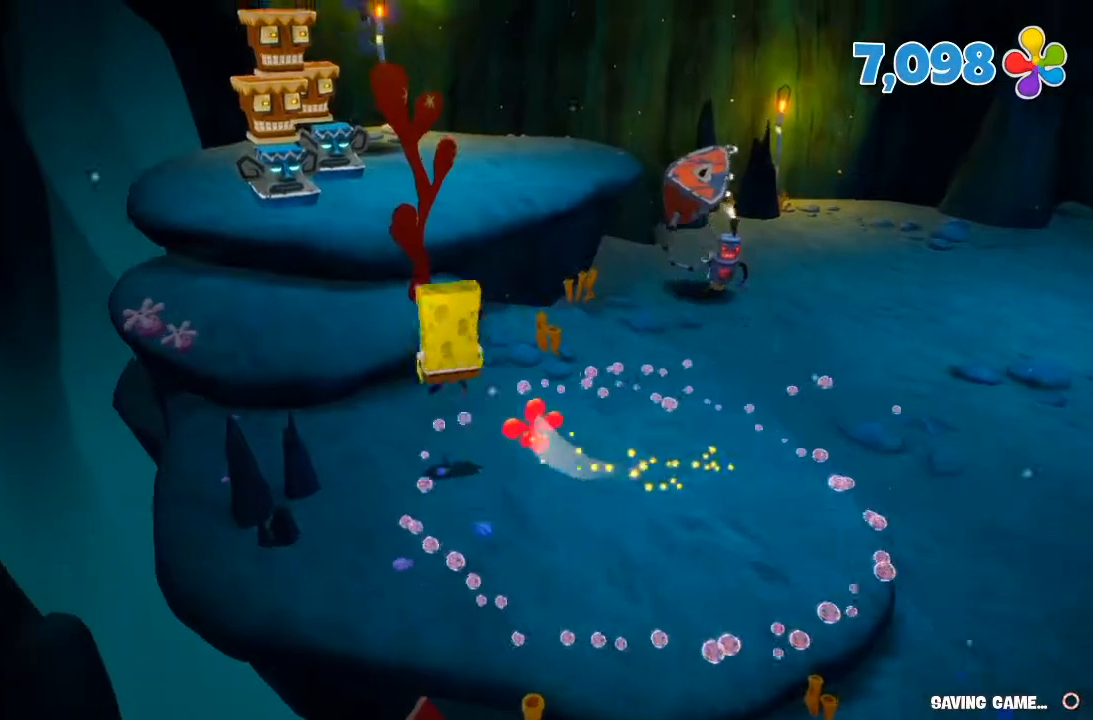
{"dt_ms": 500, "buttons": [], "left_stick": "up-left", "right_stick": "center"}
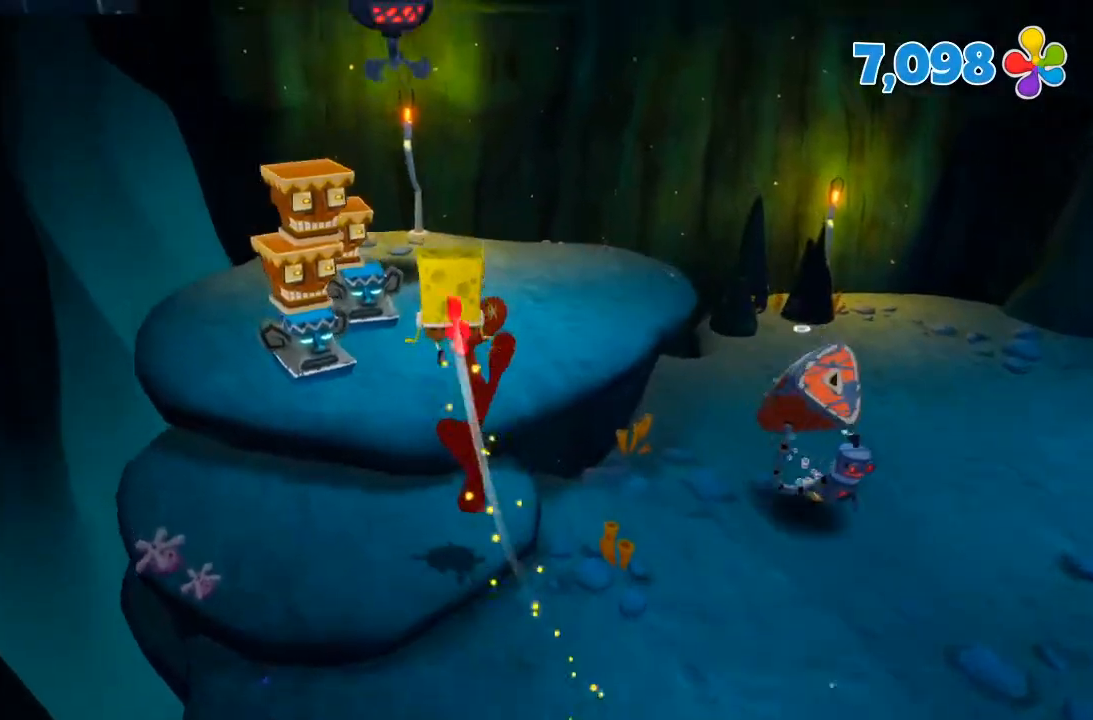
{"dt_ms": 500, "buttons": [], "left_stick": "center", "right_stick": "center", "events": [[33, "left_stick", "up"], [100, "right_stick", "right"], [267, "right_stick", "center"], [367, "left_stick", "center"]]}
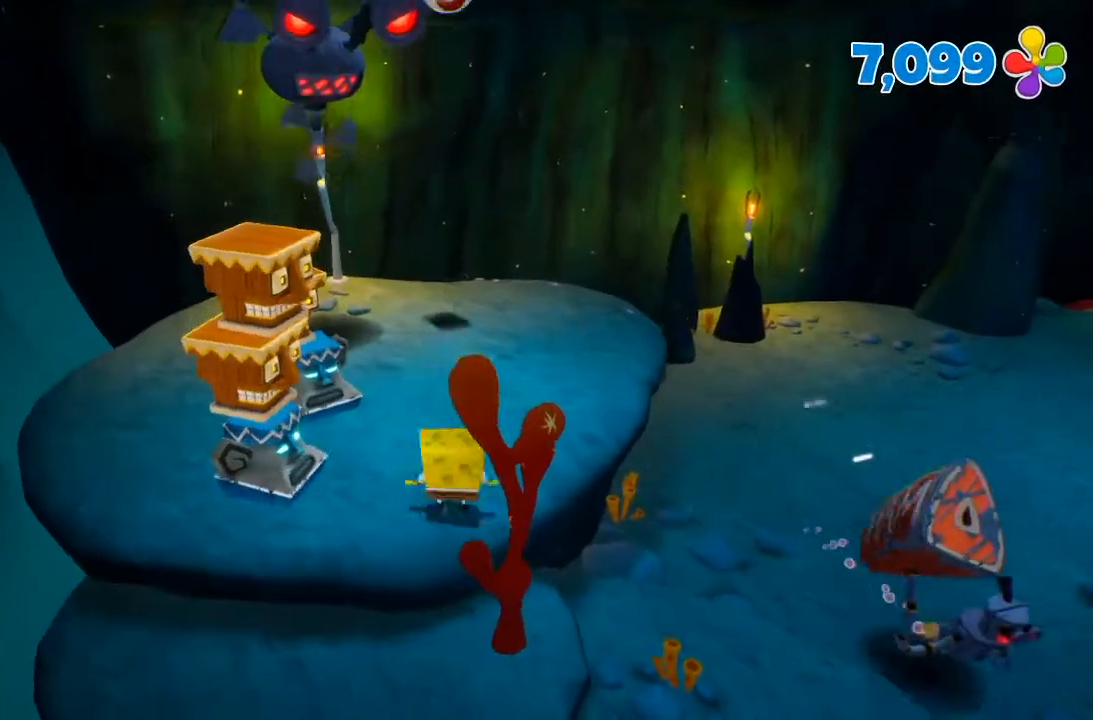
{"dt_ms": 500, "buttons": ["A"], "left_stick": "left", "right_stick": "center", "events": [[67, "A", "down"], [233, "A", "up"], [267, "left_stick", "left"], [367, "A", "down"]]}
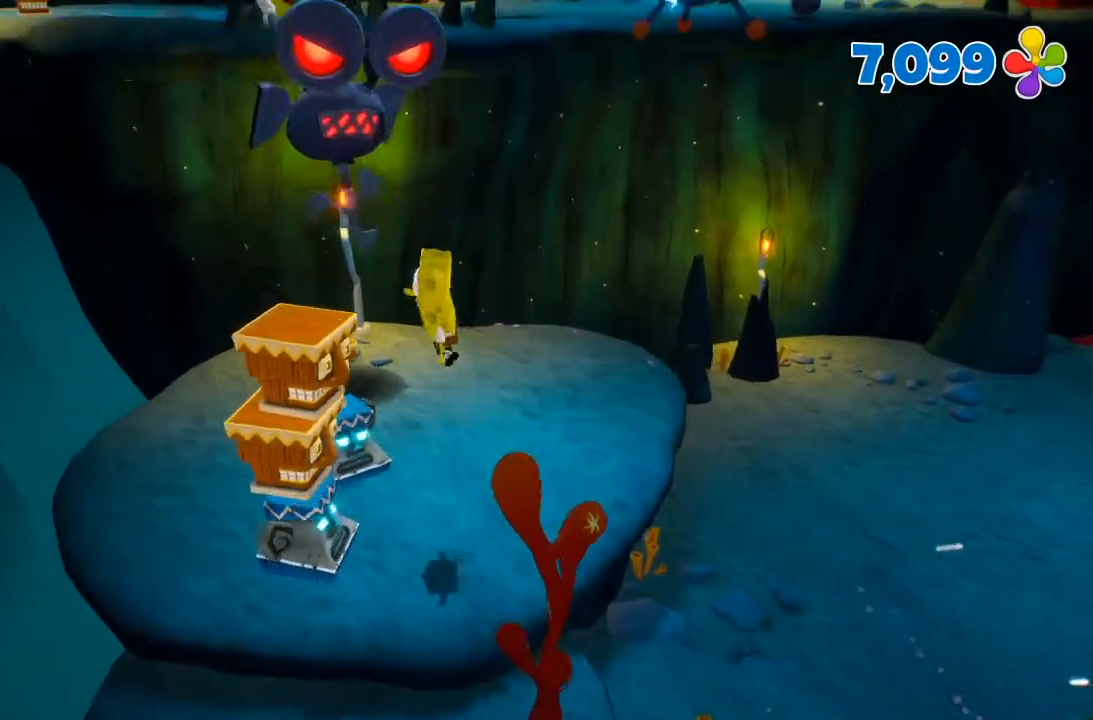
{"dt_ms": 500, "buttons": ["A"], "left_stick": "up", "right_stick": "center", "events": [[33, "A", "up"], [100, "left_stick", "up-left"], [267, "left_stick", "up"], [400, "A", "down"]]}
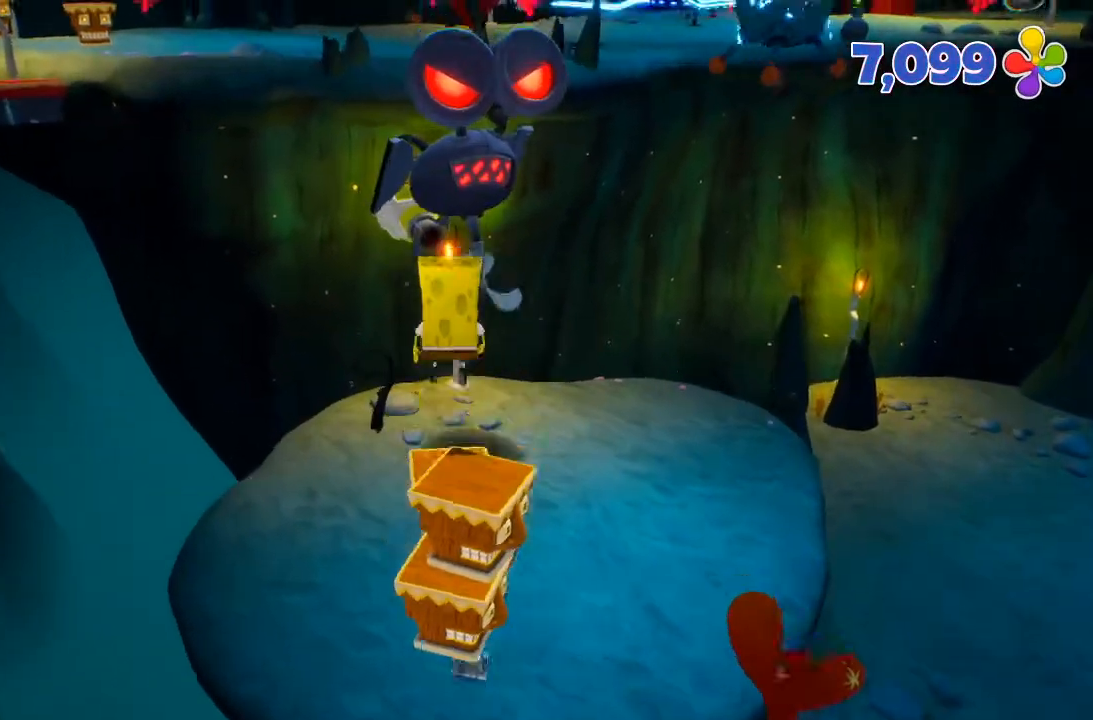
{"dt_ms": 500, "buttons": [], "left_stick": "up-right", "right_stick": "center", "events": [[233, "A", "up"], [400, "left_stick", "up-right"]]}
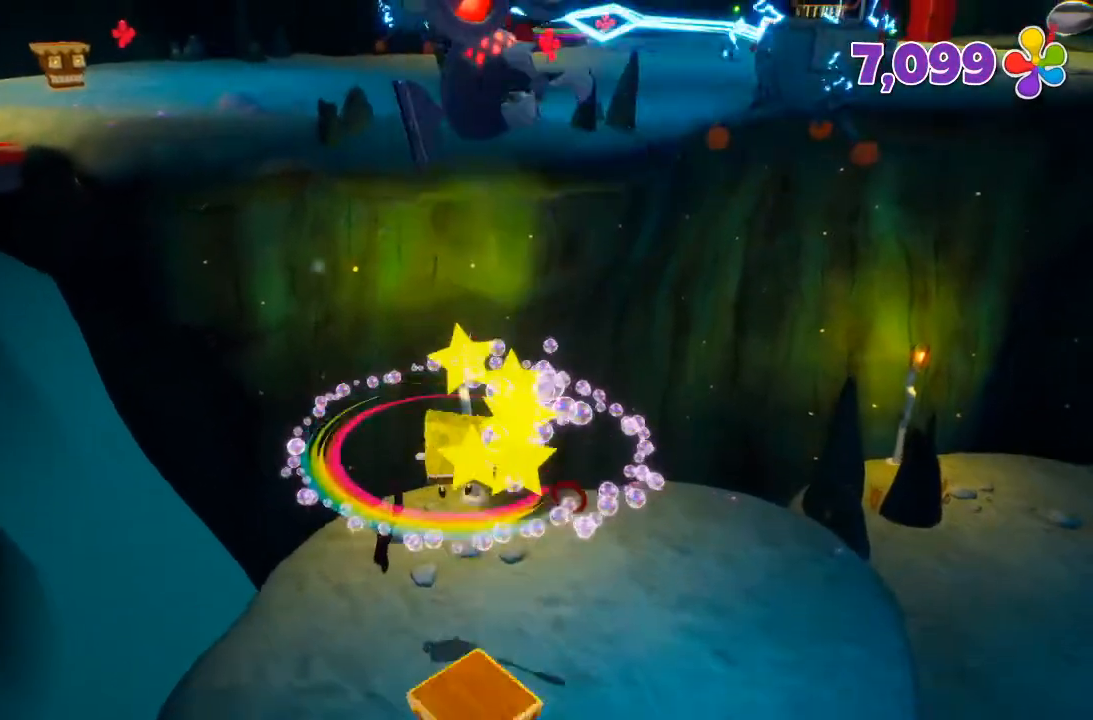
{"dt_ms": 500, "buttons": [], "left_stick": "up-right", "right_stick": "center", "events": []}
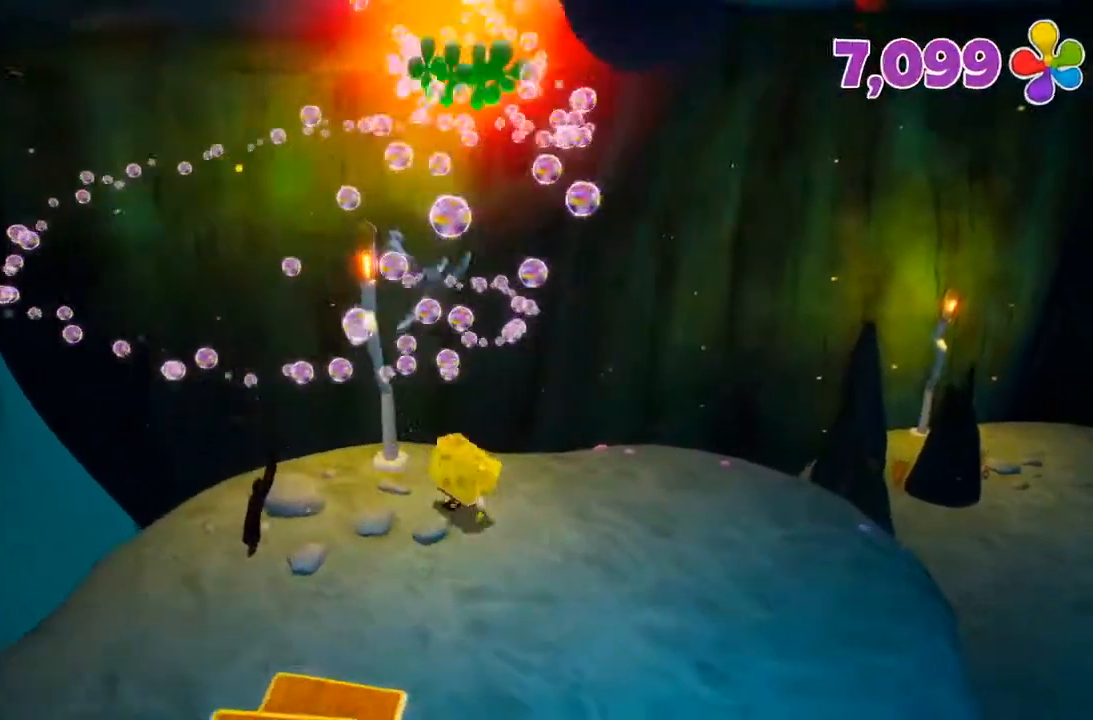
{"dt_ms": 500, "buttons": [], "left_stick": "down", "right_stick": "center", "events": [[67, "left_stick", "down-right"], [100, "A", "down"], [133, "left_stick", "down"], [233, "A", "up"]]}
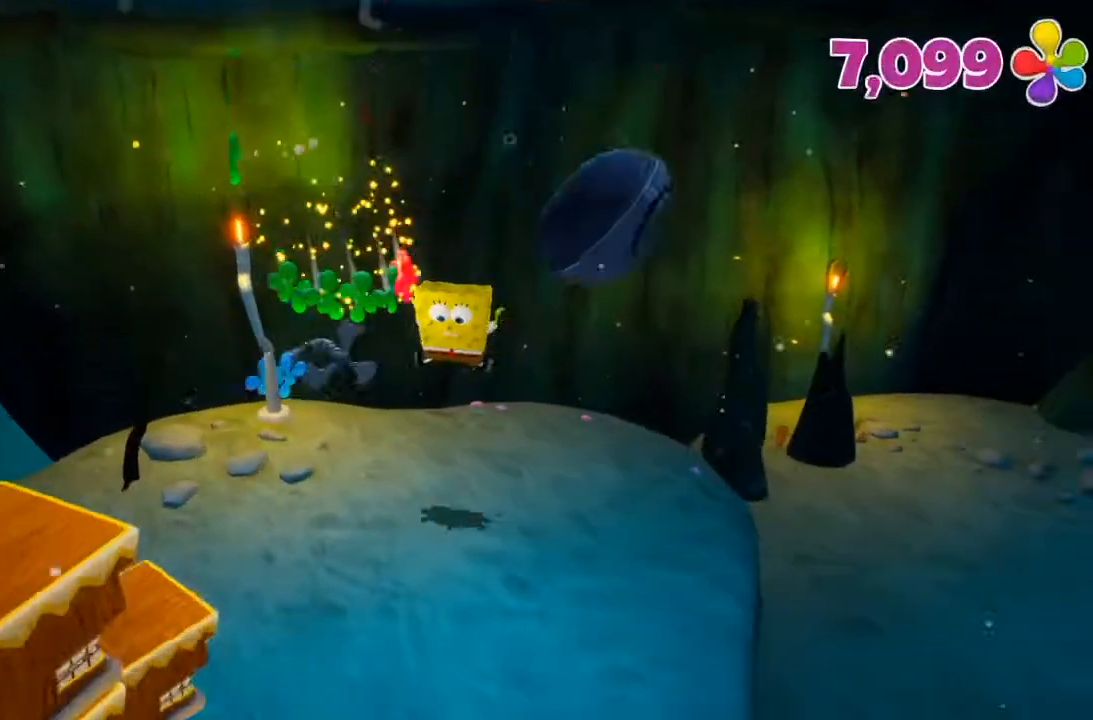
{"dt_ms": 500, "buttons": [], "left_stick": "down", "right_stick": "center", "events": [[67, "A", "down"], [133, "A", "up"]]}
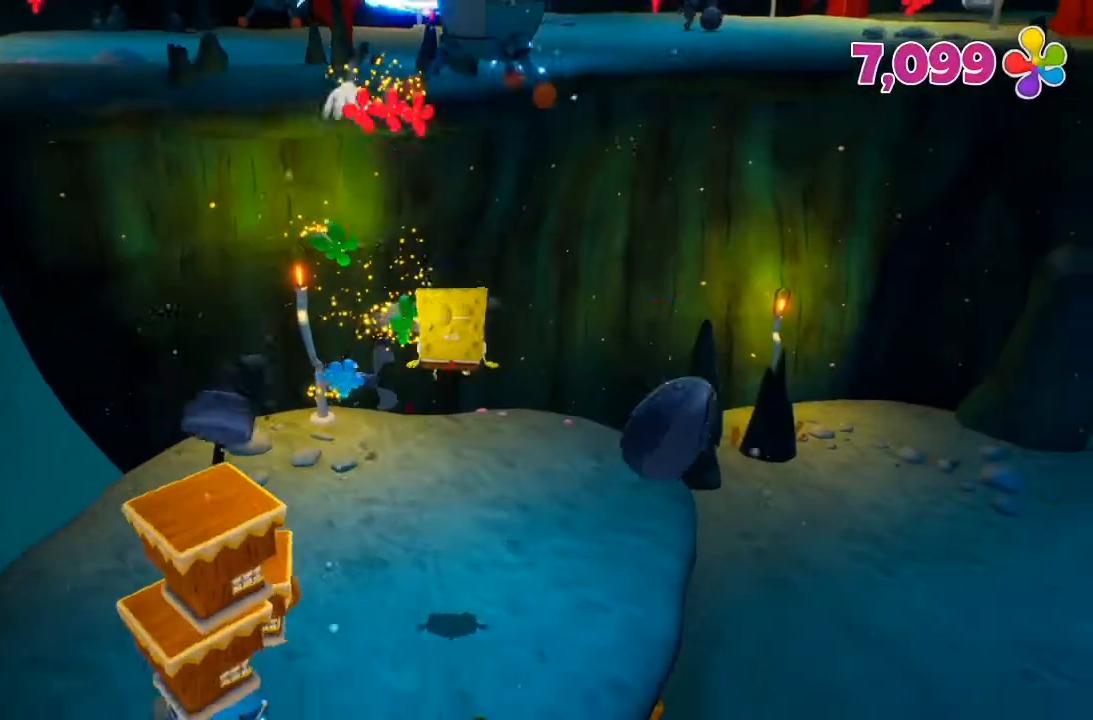
{"dt_ms": 500, "buttons": ["A"], "left_stick": "center", "right_stick": "center", "events": [[33, "left_stick", "center"], [67, "right_stick", "down"], [167, "right_stick", "center"], [500, "A", "down"]]}
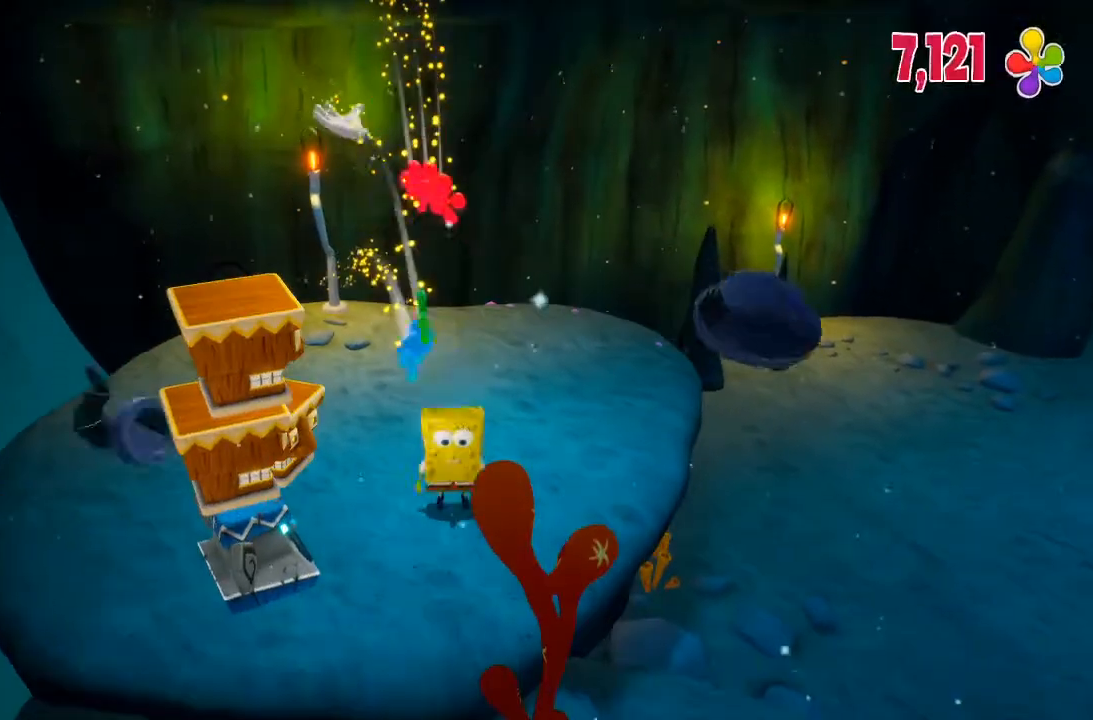
{"dt_ms": 500, "buttons": [], "left_stick": "left", "right_stick": "center", "events": [[167, "A", "up"], [167, "left_stick", "down-left"], [300, "A", "down"], [467, "A", "up"], [467, "left_stick", "left"]]}
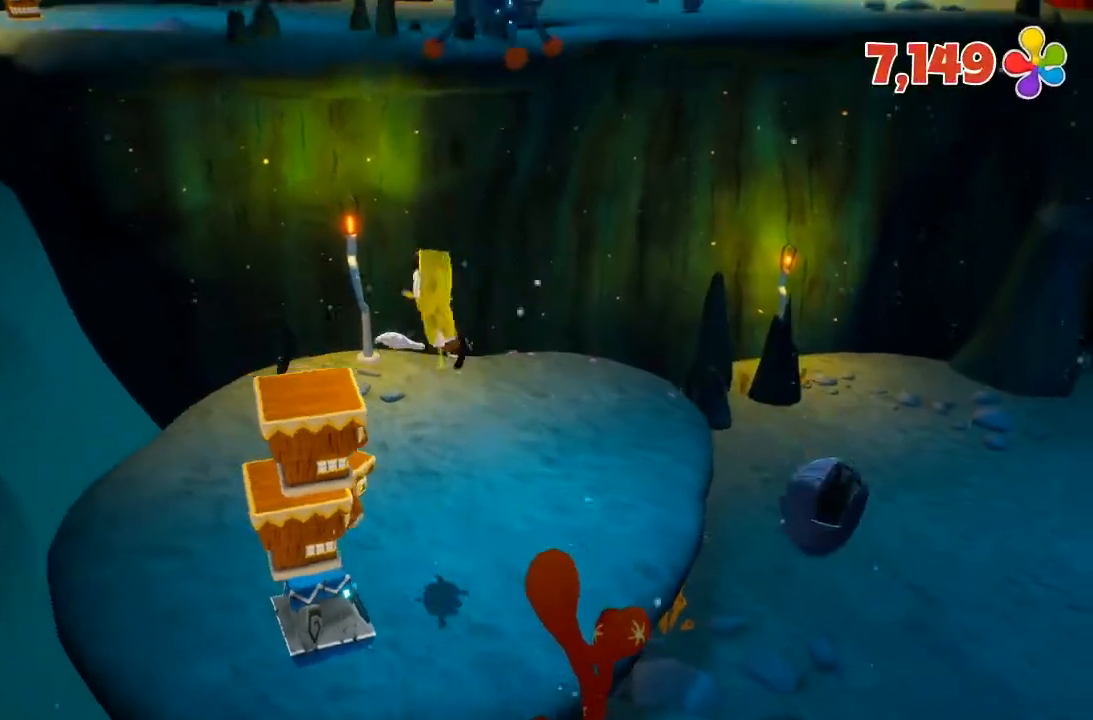
{"dt_ms": 1000, "buttons": [], "left_stick": "up", "right_stick": "center", "events": [[67, "left_stick", "up-left"], [233, "left_stick", "up"], [467, "A", "down"], [733, "A", "up"]]}